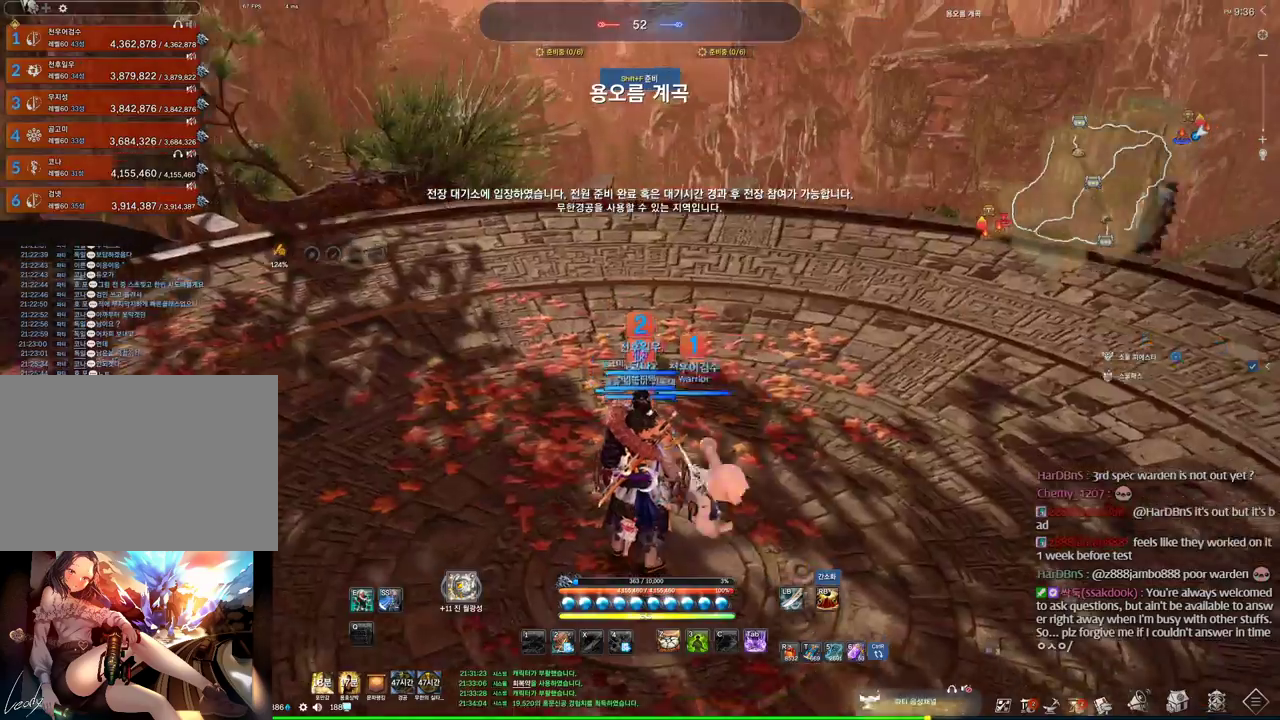
Gameplay with keyboard and mouse; each line is a JSON object with the keys and mouse buttons held at the frame after it. "events" lists presses ("down") and releases ("up") of "1", "2", "3", "4", "5", "a", "alt", "c", "ctrl", "d", "e", "f", "m", "q", "r", "s", "shift", "space", "t", "tab", "tilde", "v", "w", "x", "z", "mouse_left", "mouse_wheel" and "mouse_right" between this image and that frame as [ms after this image, input, new state], when the widget could be followed in between. "mouse_left", "mouse_wheel", "mouse_right" = the "left", "wheel", "right" buttons of the "mouse" list. No other keys are recorded. "wheel" means that the mouse wheel is clicked or scrolled. Mouse movement is not recorded. Not read: other_keys.
{"keys": ["d", "w"], "mouse": [], "events": [[333, "d", "down"], [400, "w", "down"]]}
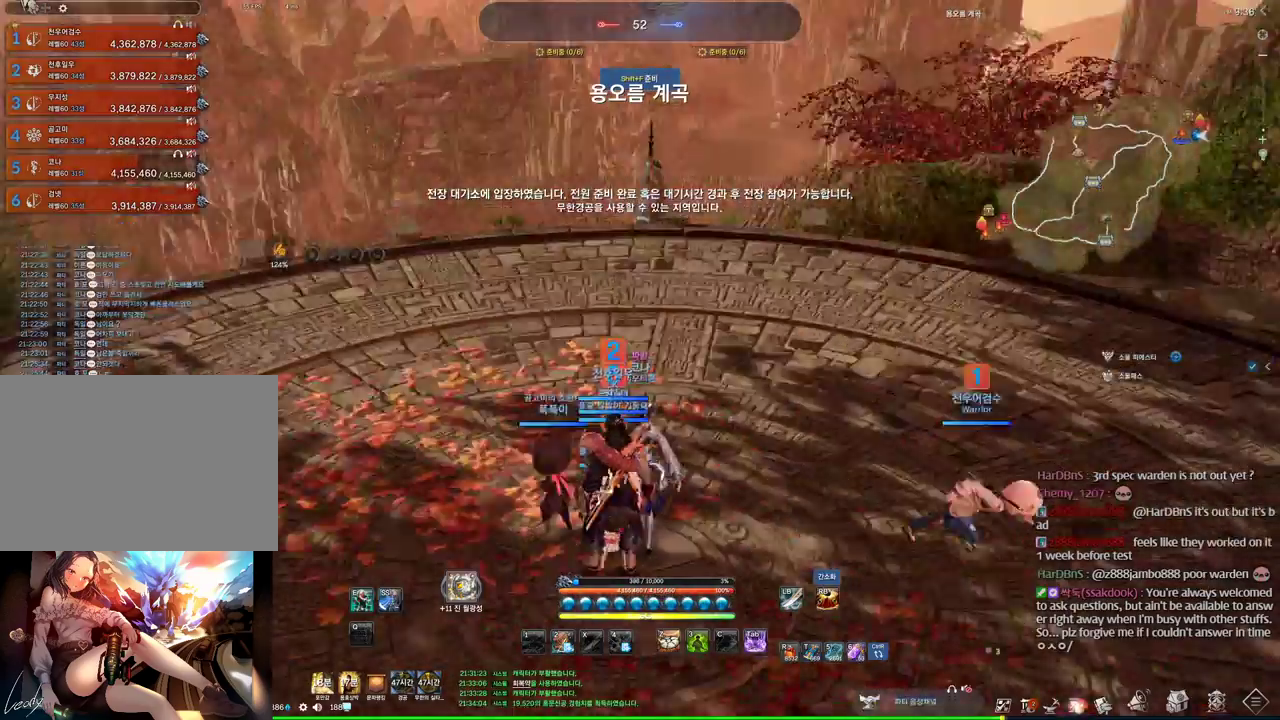
{"keys": ["w"], "mouse": [], "events": [[133, "d", "up"]]}
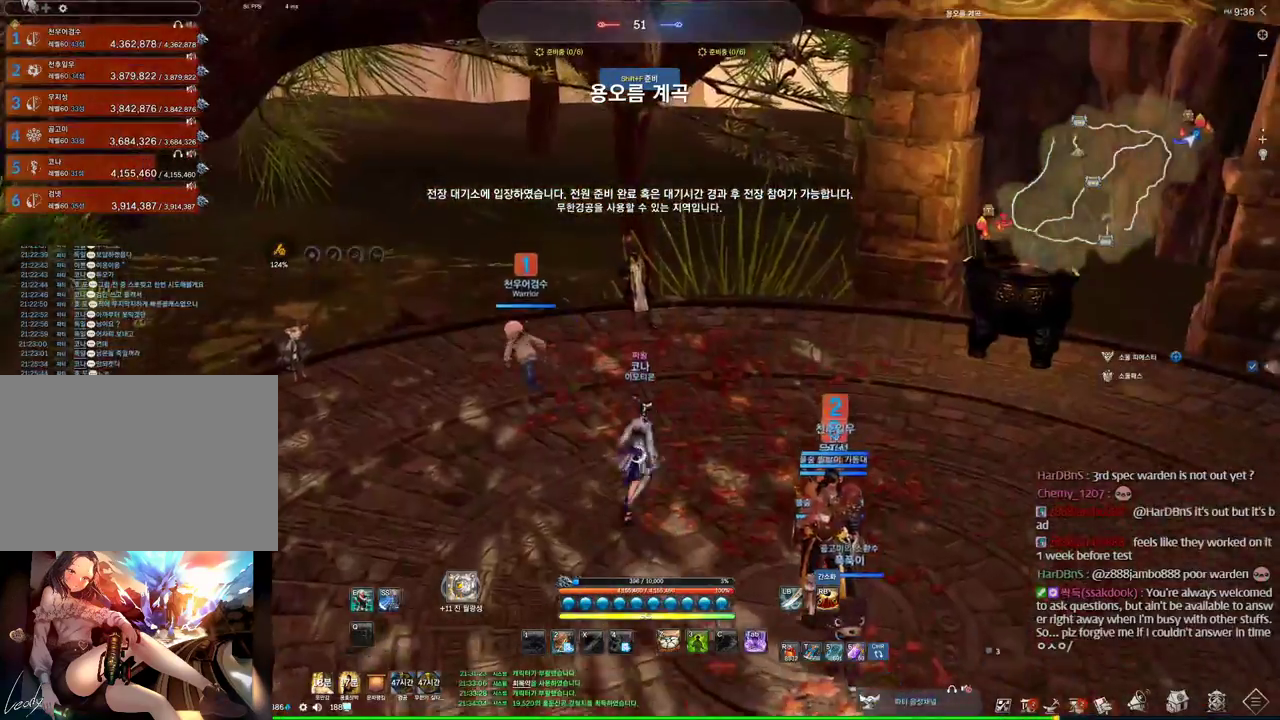
{"keys": ["alt", "d"], "mouse": [], "events": [[133, "d", "down"], [266, "w", "up"], [366, "alt", "down"]]}
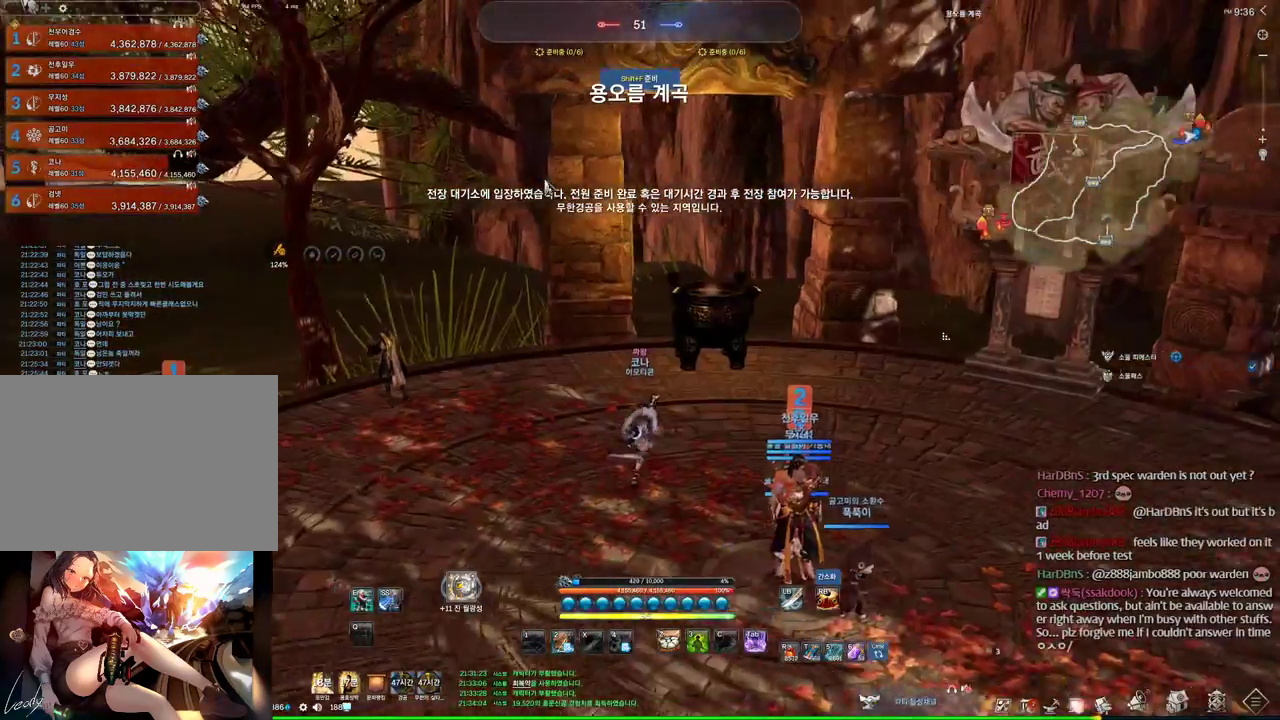
{"keys": ["alt", "w"], "mouse": [], "events": [[66, "d", "up"], [66, "w", "down"], [233, "d", "down"], [400, "d", "up"]]}
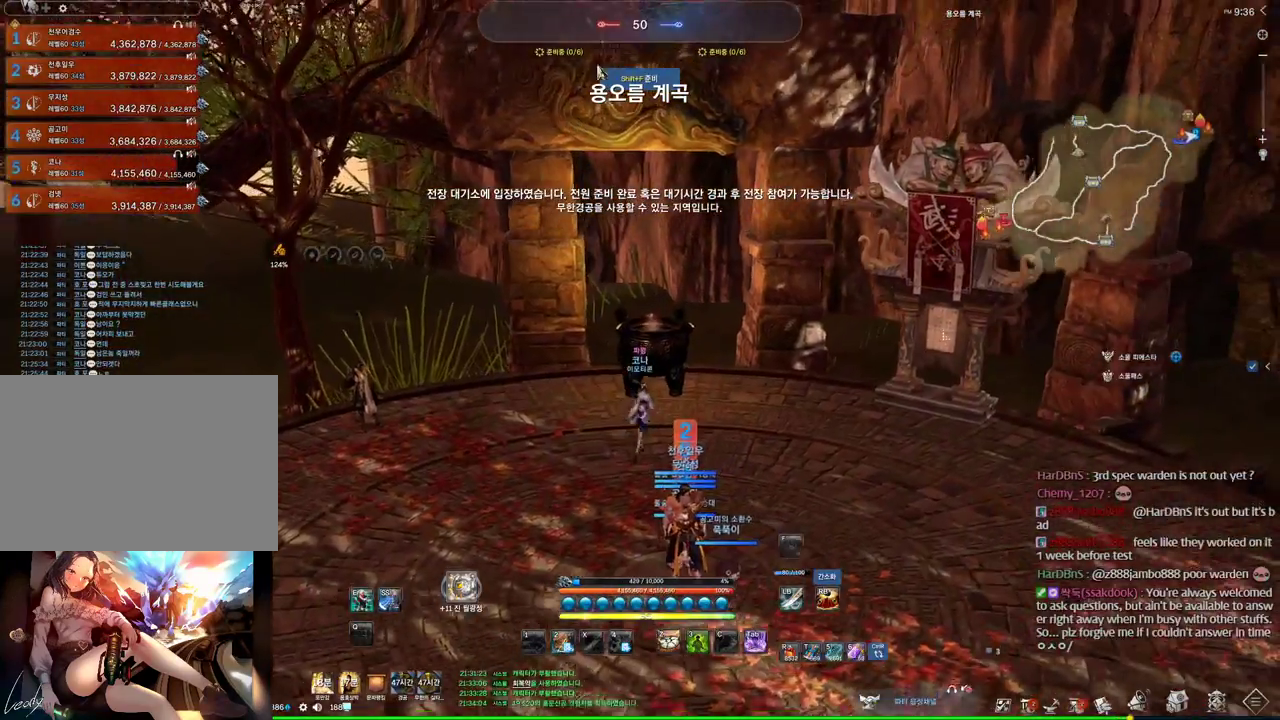
{"keys": [], "mouse": [], "events": [[66, "w", "up"], [266, "alt", "up"]]}
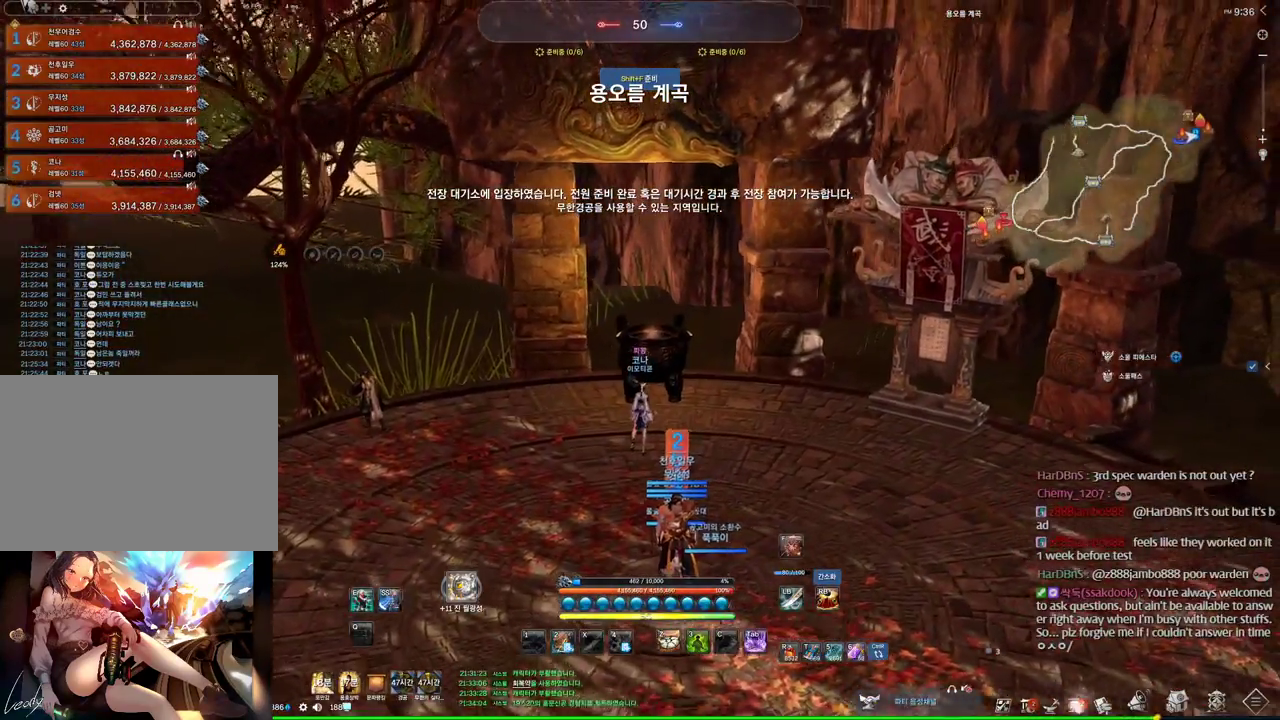
{"keys": ["alt"], "mouse": [], "events": [[100, "alt", "down"]]}
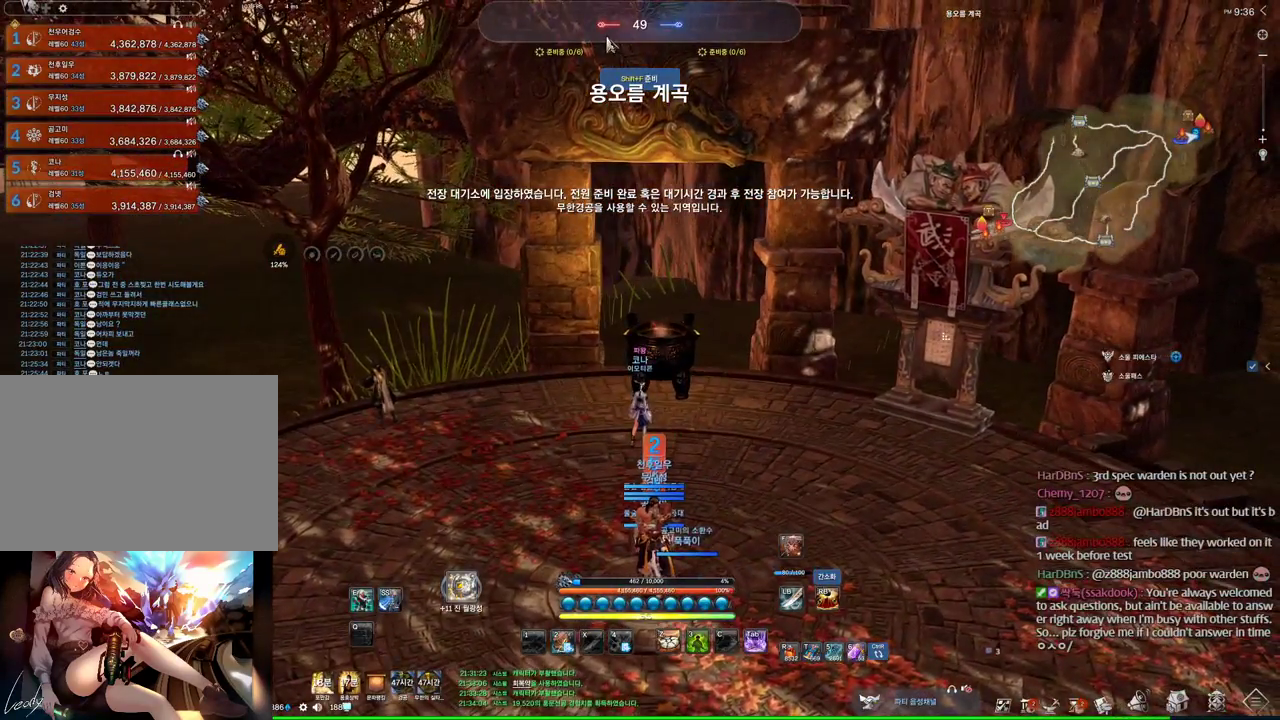
{"keys": [], "mouse": ["wheel"], "events": [[66, "mouse_left", "down"], [66, "mouse_right", "down"], [166, "mouse_left", "up"], [200, "mouse_left", "down"], [200, "mouse_right", "up"], [233, "mouse_right", "down"], [333, "mouse_right", "up"], [400, "mouse_left", "up"], [433, "alt", "up"], [433, "mouse_wheel", "down"]]}
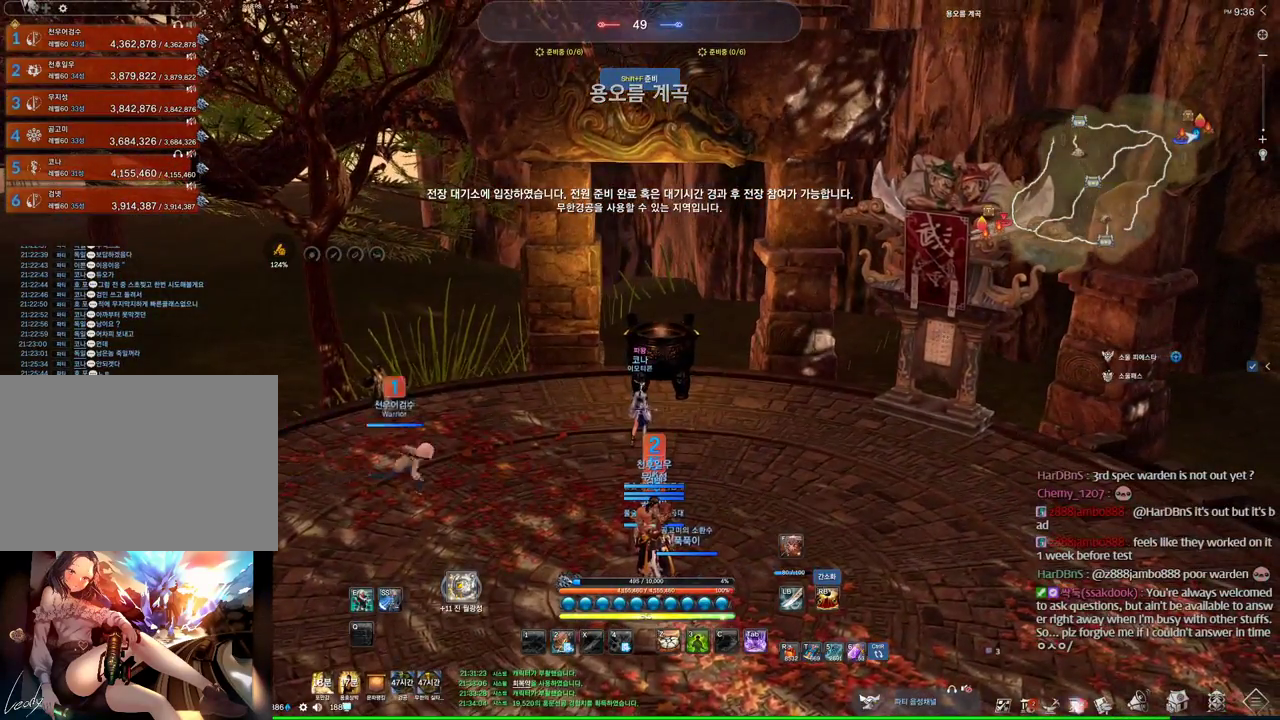
{"keys": [], "mouse": [], "events": [[66, "m", "down"], [66, "mouse_wheel", "up"], [200, "m", "up"]]}
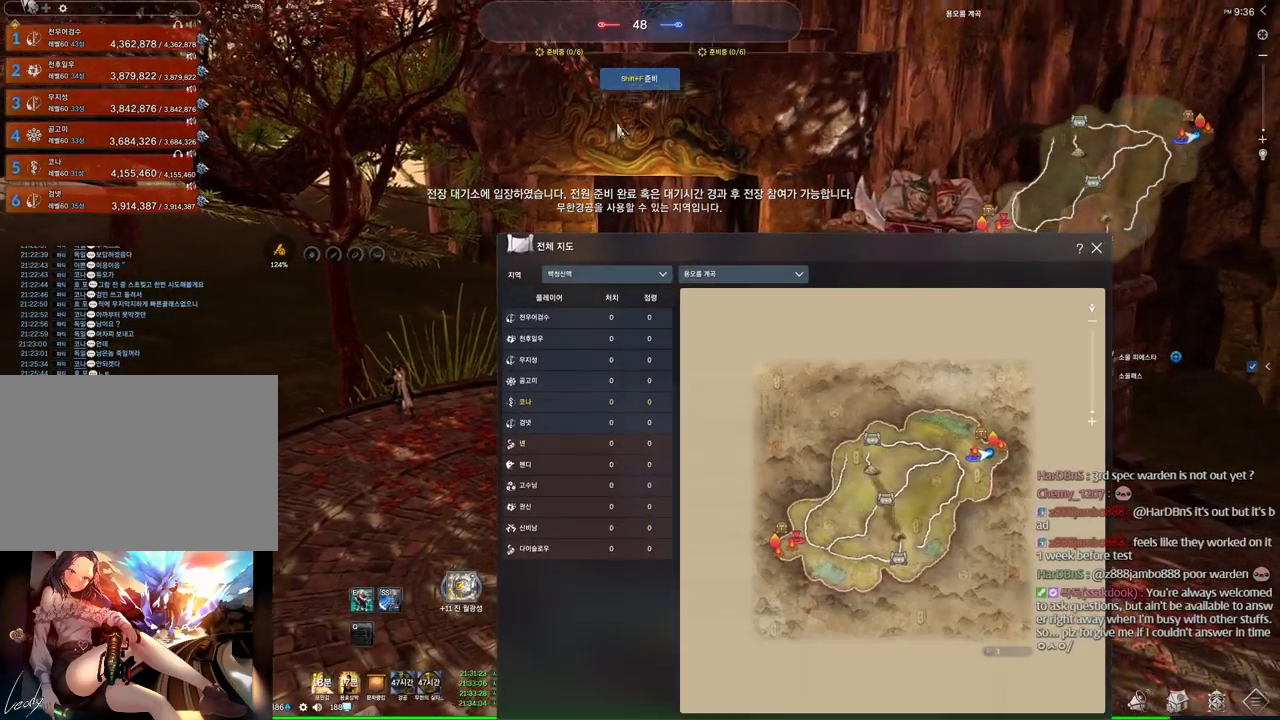
{"keys": [], "mouse": [], "events": [[233, "mouse_right", "down"], [266, "mouse_left", "down"], [400, "mouse_left", "up"], [400, "mouse_right", "up"]]}
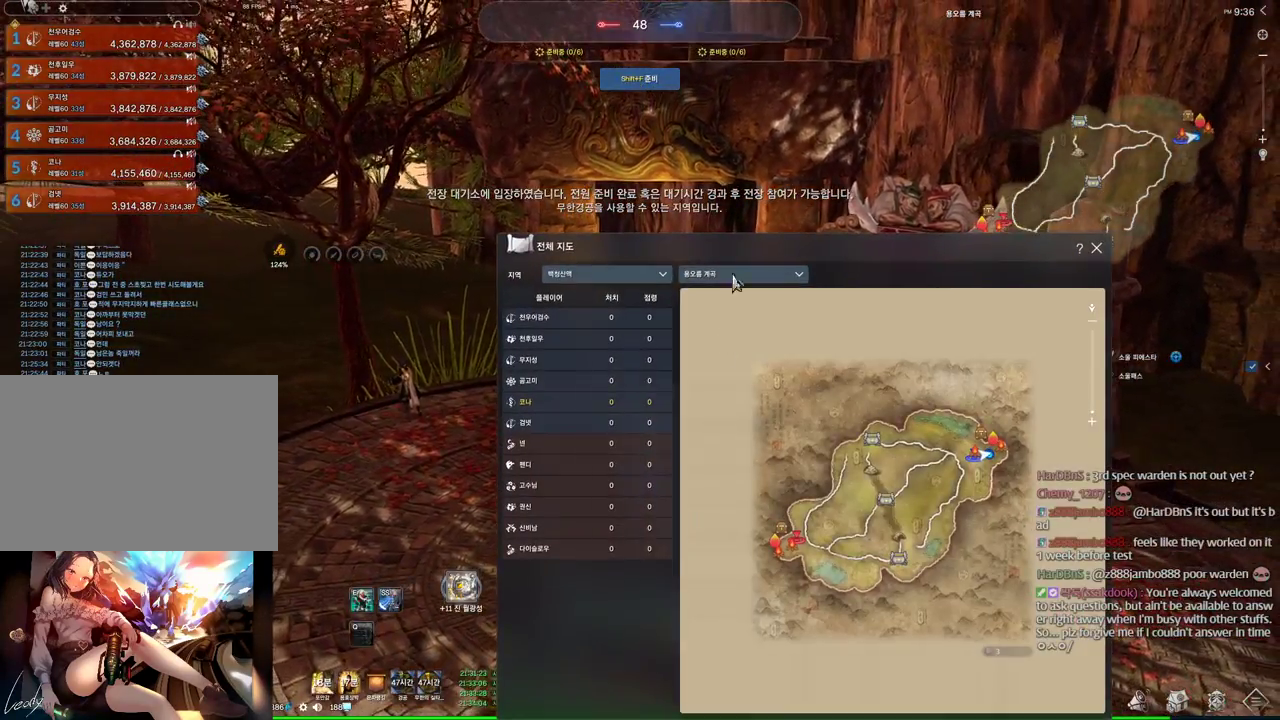
{"keys": [], "mouse": [], "events": []}
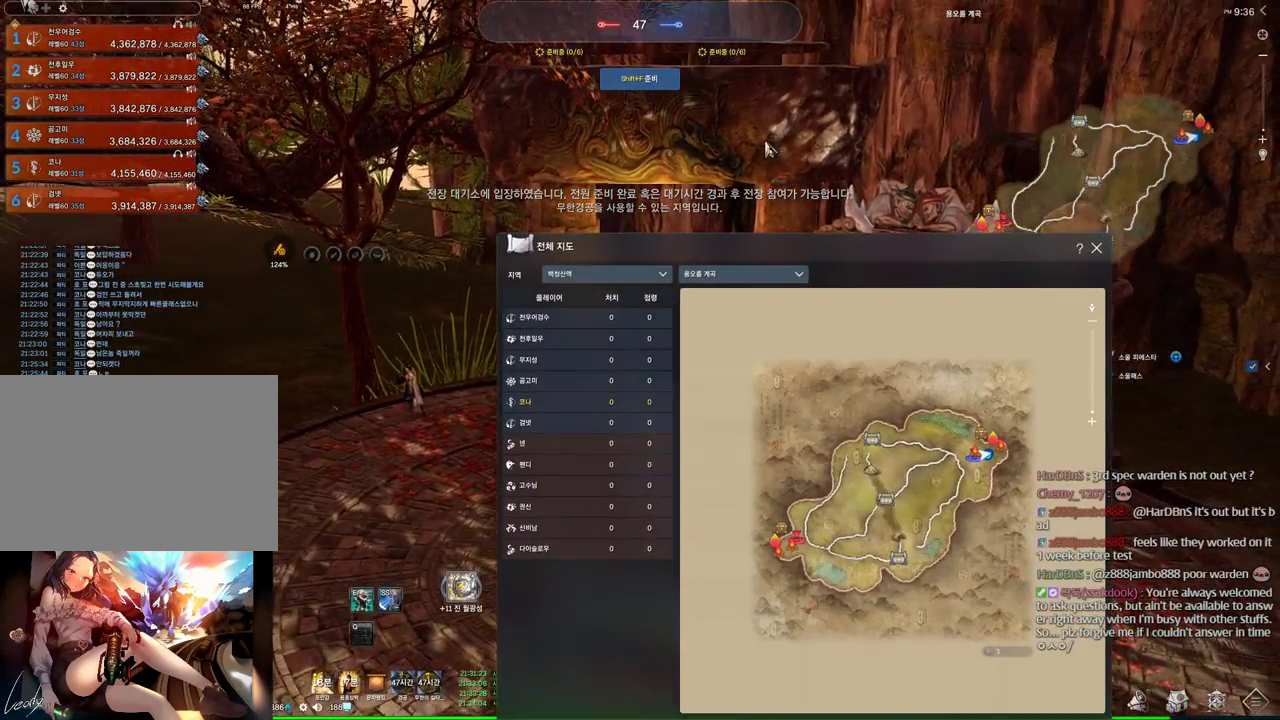
{"keys": ["m"], "mouse": [], "events": [[166, "mouse_right", "down"], [266, "mouse_left", "down"], [400, "mouse_left", "up"], [500, "m", "down"], [500, "mouse_right", "up"]]}
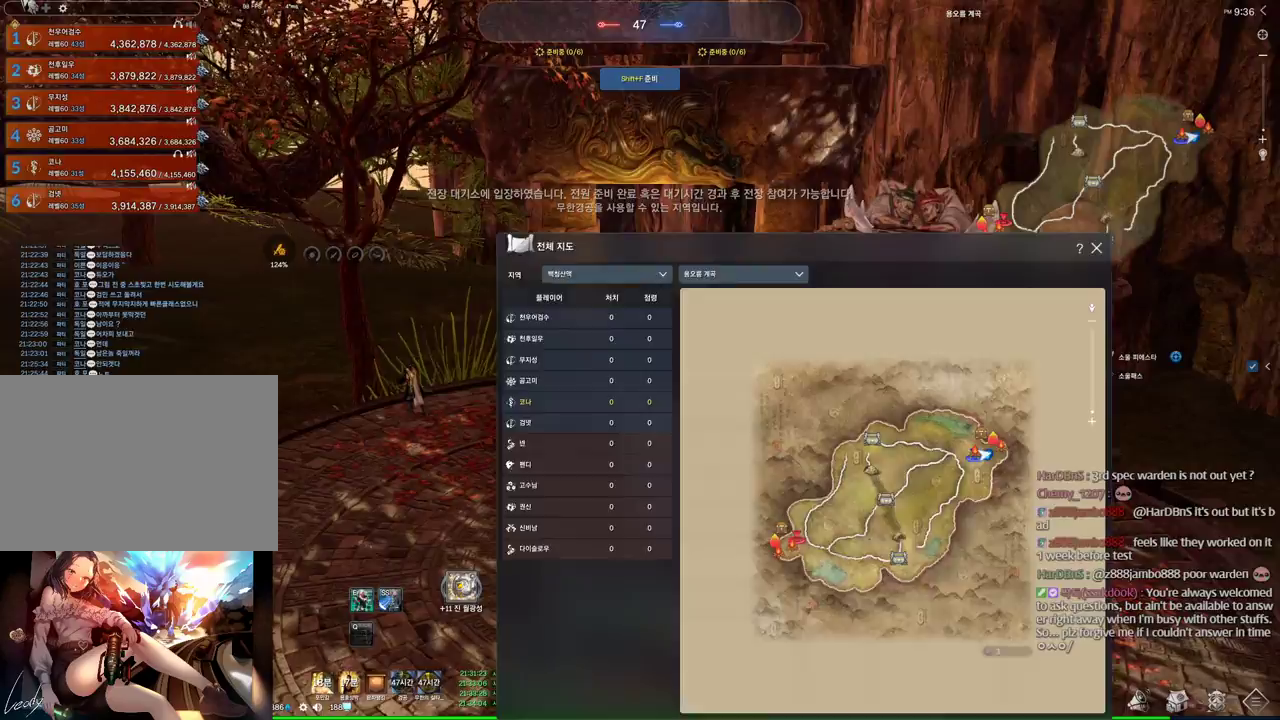
{"keys": ["shift", "w"], "mouse": [], "events": [[100, "m", "up"], [333, "a", "down"], [366, "w", "down"], [400, "shift", "down"], [500, "a", "up"]]}
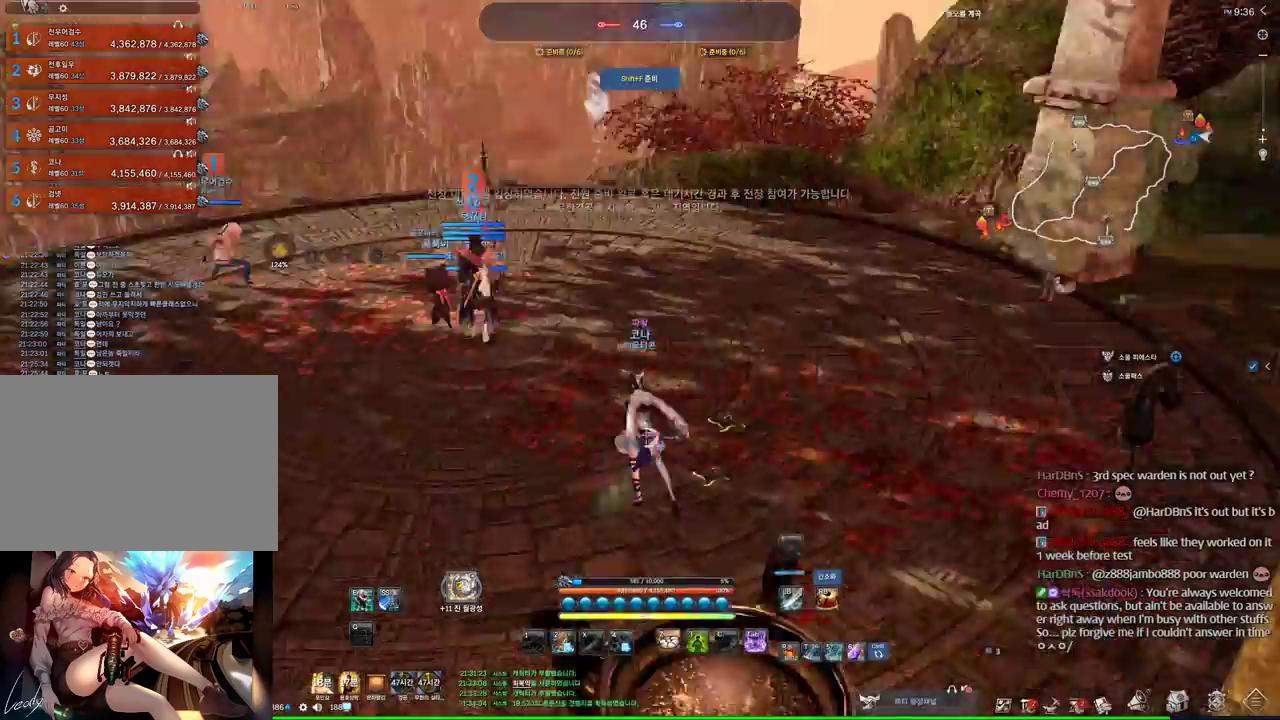
{"keys": ["w"], "mouse": [], "events": [[66, "shift", "up"], [200, "space", "down"], [333, "space", "up"]]}
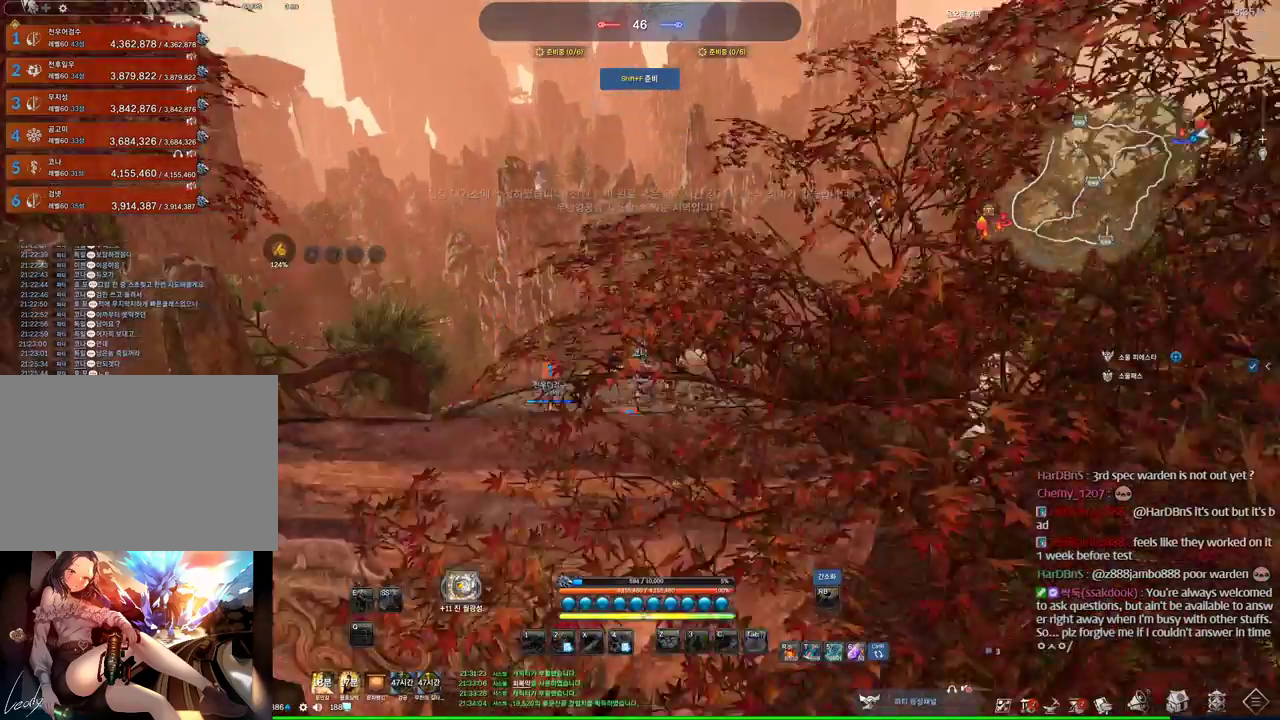
{"keys": ["alt", "d", "w"], "mouse": ["right"], "events": [[33, "alt", "down"], [133, "d", "down"], [500, "mouse_right", "down"]]}
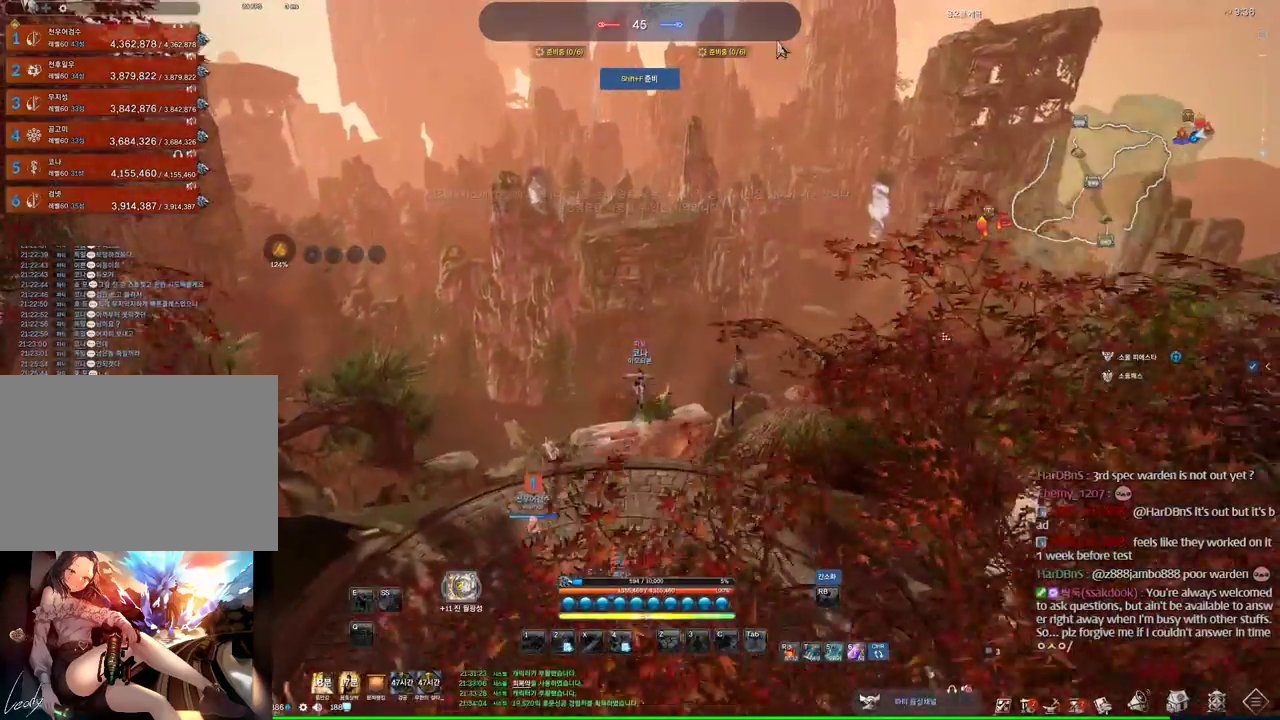
{"keys": ["space"], "mouse": [], "events": [[33, "mouse_left", "down"], [133, "mouse_left", "up"], [133, "mouse_right", "up"], [233, "alt", "up"], [233, "w", "up"], [266, "d", "up"], [466, "space", "down"]]}
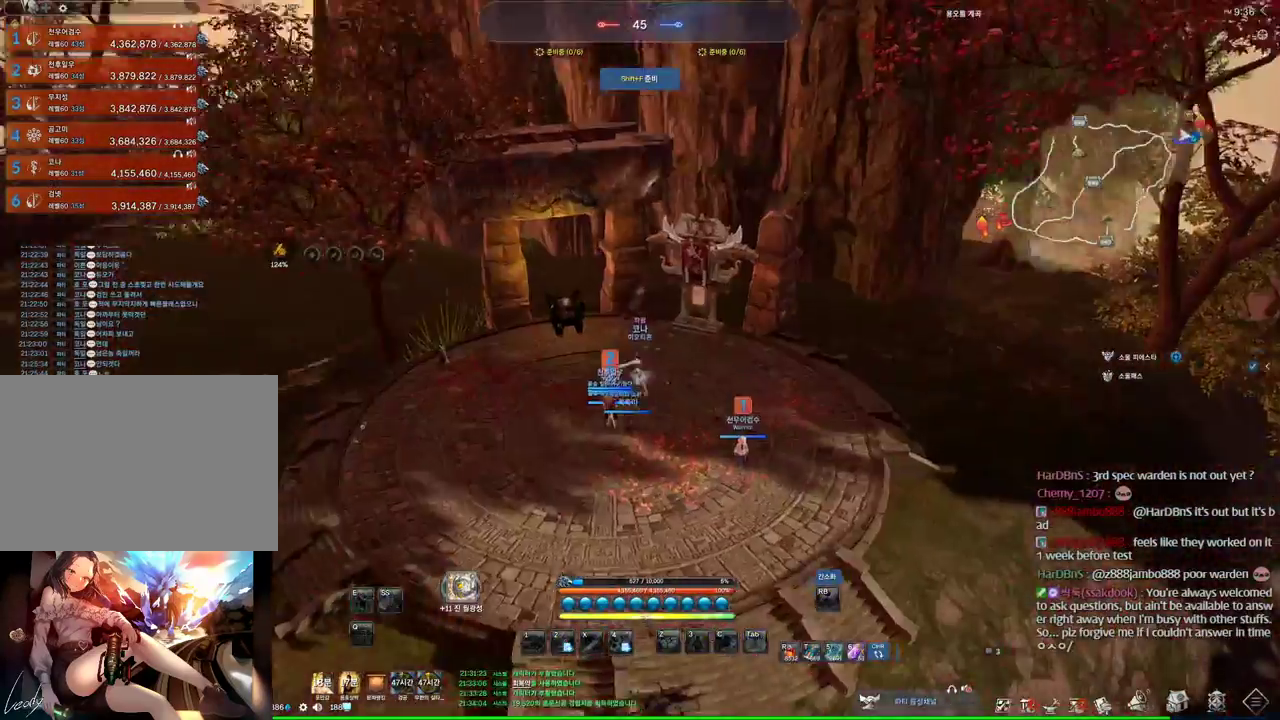
{"keys": ["shift", "w"], "mouse": [], "events": [[66, "space", "up"], [200, "space", "down"], [300, "space", "up"], [300, "w", "down"], [433, "shift", "down"]]}
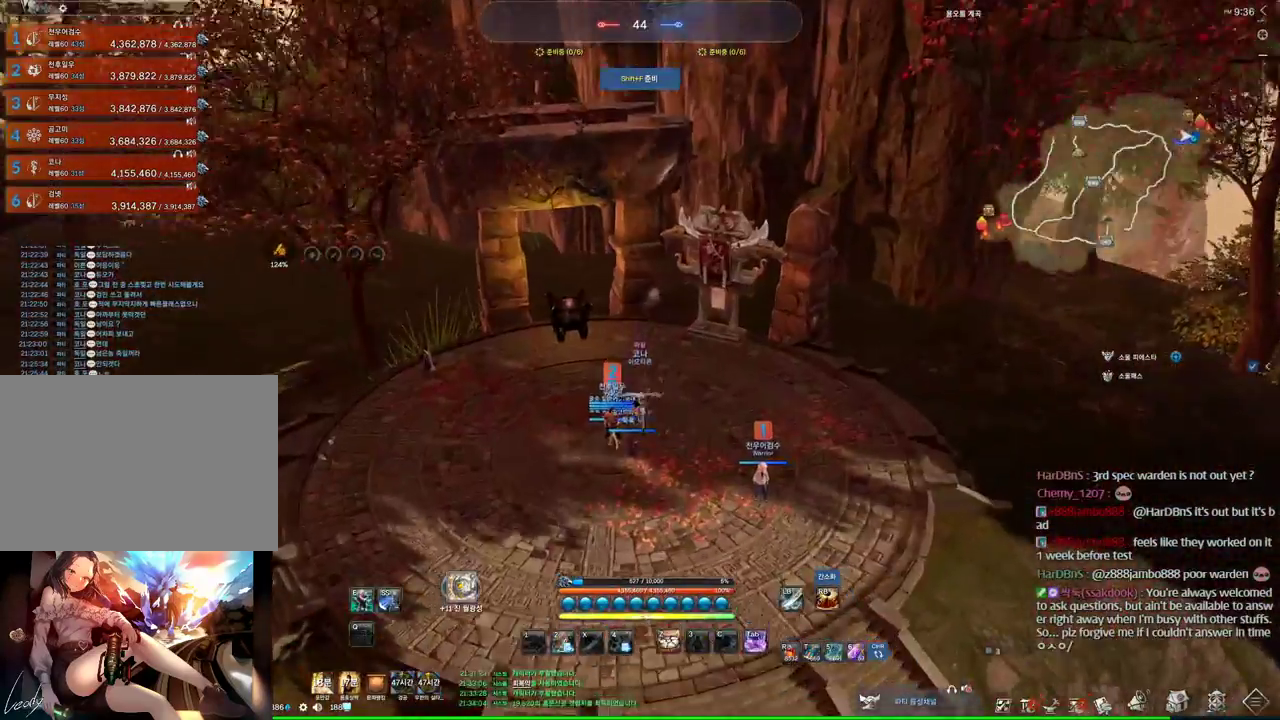
{"keys": ["a", "alt", "w"], "mouse": [], "events": [[66, "shift", "up"], [166, "alt", "down"], [166, "mouse_left", "down"], [166, "mouse_right", "down"], [300, "mouse_left", "up"], [300, "mouse_right", "up"], [366, "a", "down"]]}
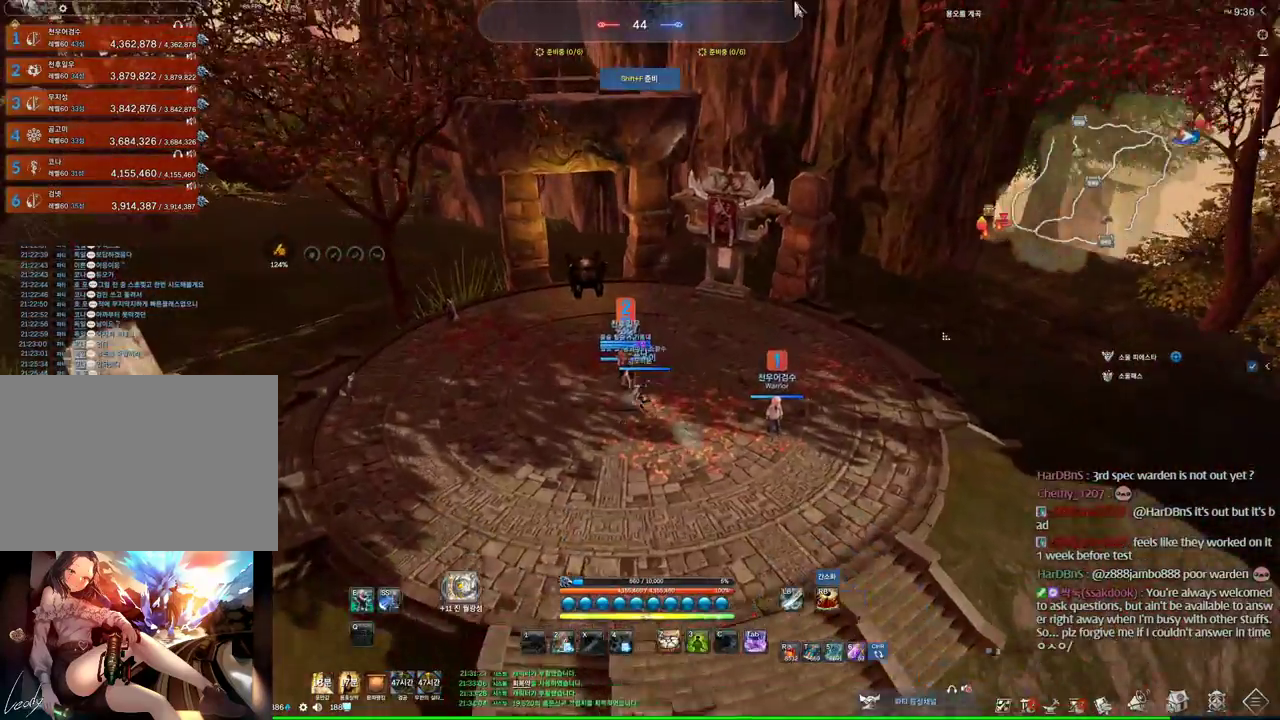
{"keys": ["a", "w"], "mouse": [], "events": [[33, "a", "up"], [100, "mouse_left", "down"], [100, "mouse_right", "down"], [200, "mouse_right", "up"], [233, "mouse_left", "up"], [266, "mouse_left", "down"], [266, "mouse_right", "down"], [366, "mouse_left", "up"], [366, "mouse_right", "up"], [466, "a", "down"], [466, "alt", "up"]]}
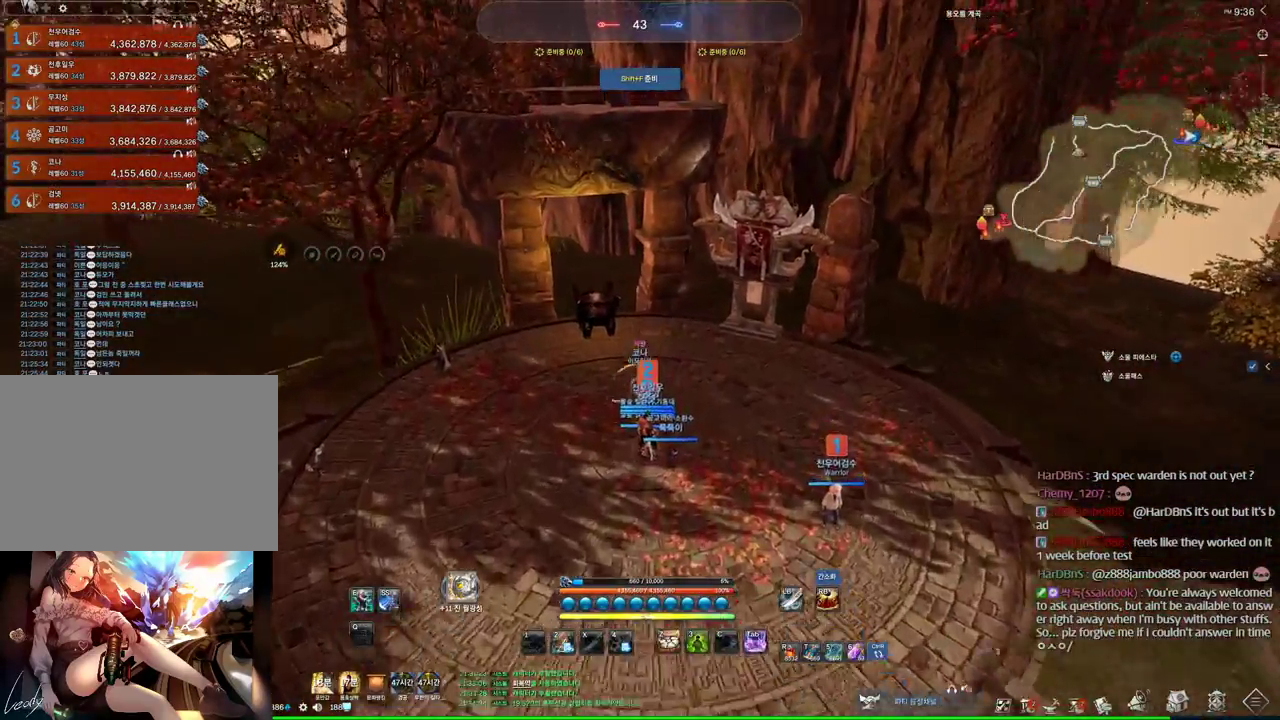
{"keys": [], "mouse": [], "events": [[66, "a", "up"], [100, "space", "down"], [166, "w", "up"], [200, "space", "up"]]}
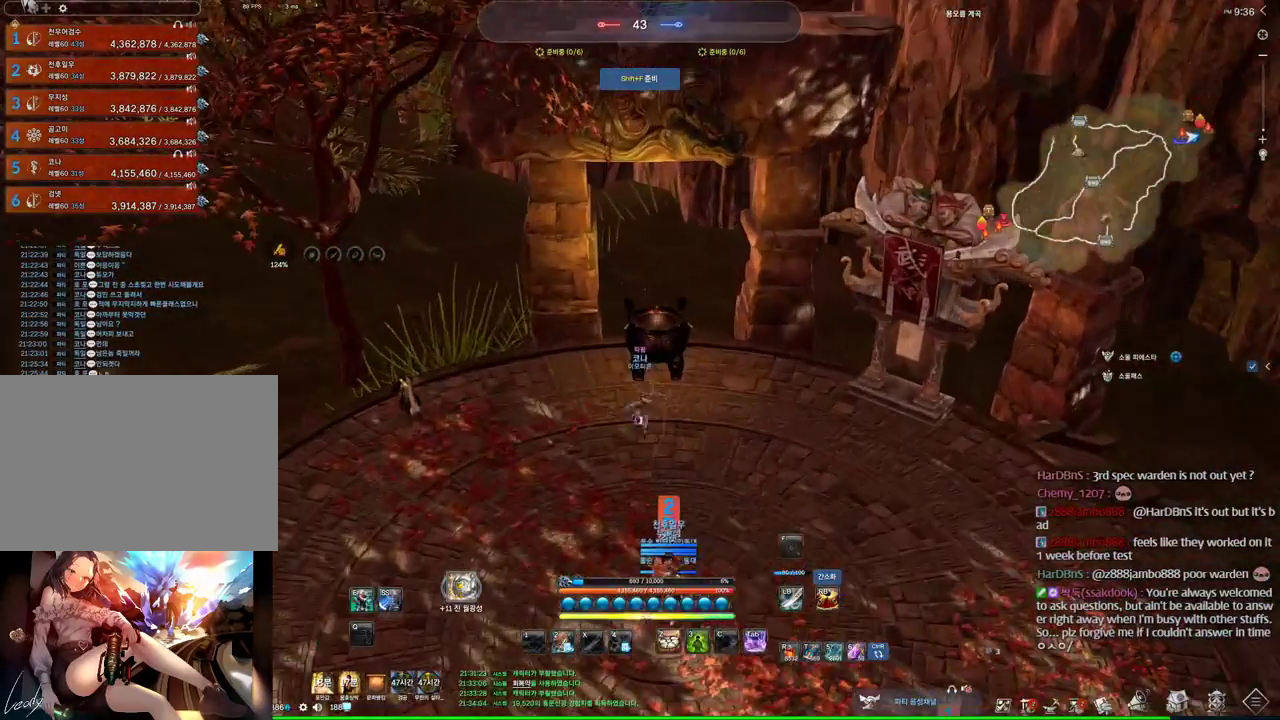
{"keys": [], "mouse": [], "events": []}
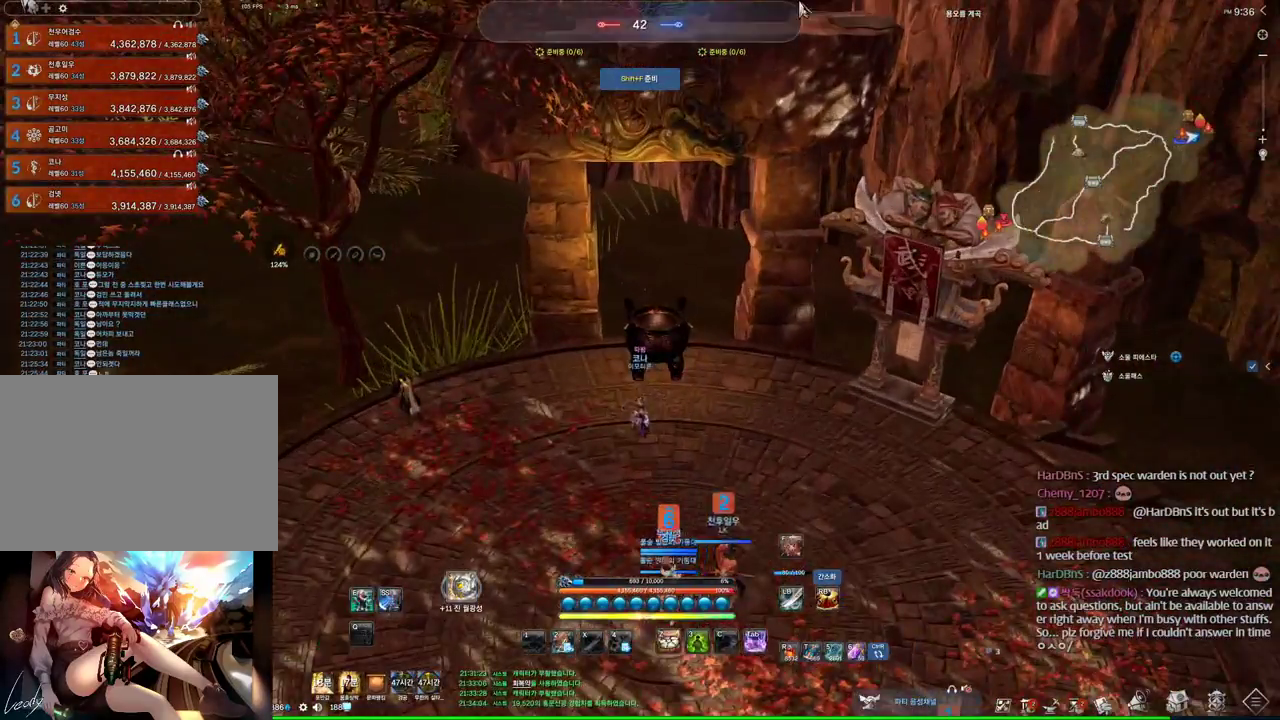
{"keys": [], "mouse": [], "events": []}